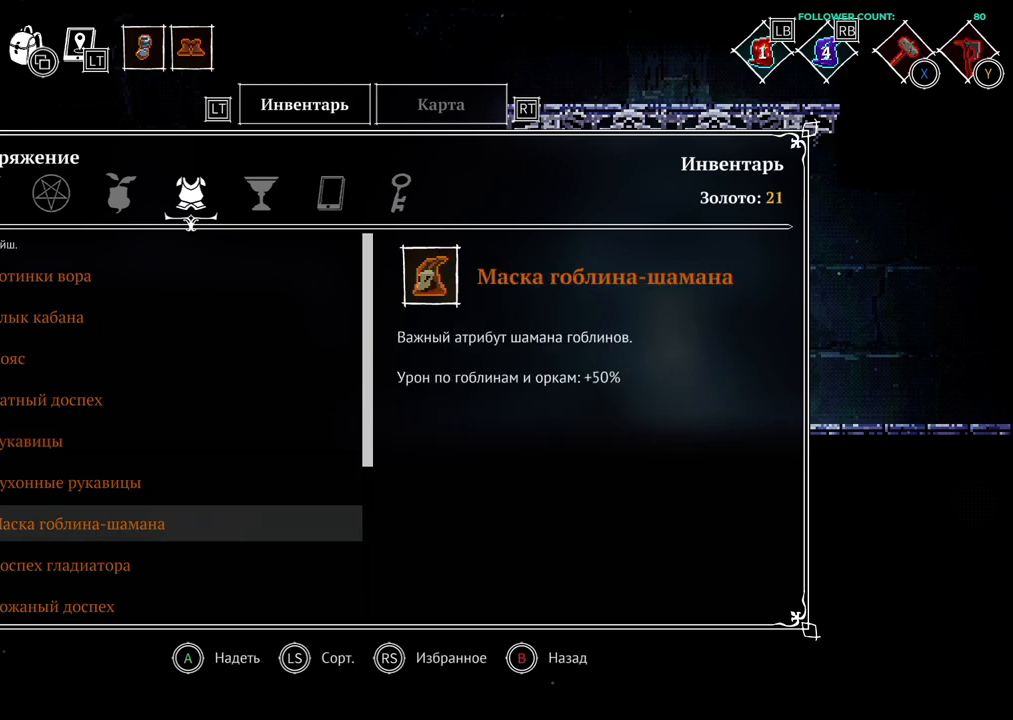
Gameplay with a controller (PlayStation layout); each line is a JSON object with the inputs held at the frame after it. "events" lists button and stick changes between this image and that frame as [ms after this image, input, new state], when the widget could be followed in between. Not read: L1 L3 R3 SELECT START.
{"buttons": [], "left_stick": "center", "right_stick": "center", "events": []}
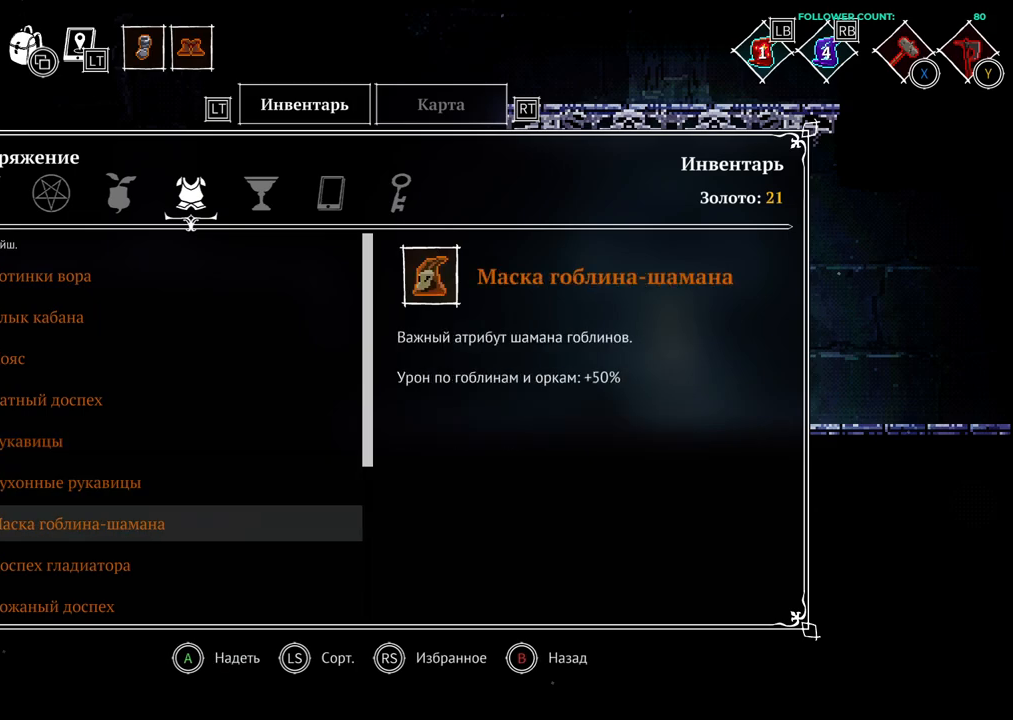
{"buttons": [], "left_stick": "center", "right_stick": "center", "events": [[83, "DPAD_DOWN", "down"], [183, "DPAD_DOWN", "up"]]}
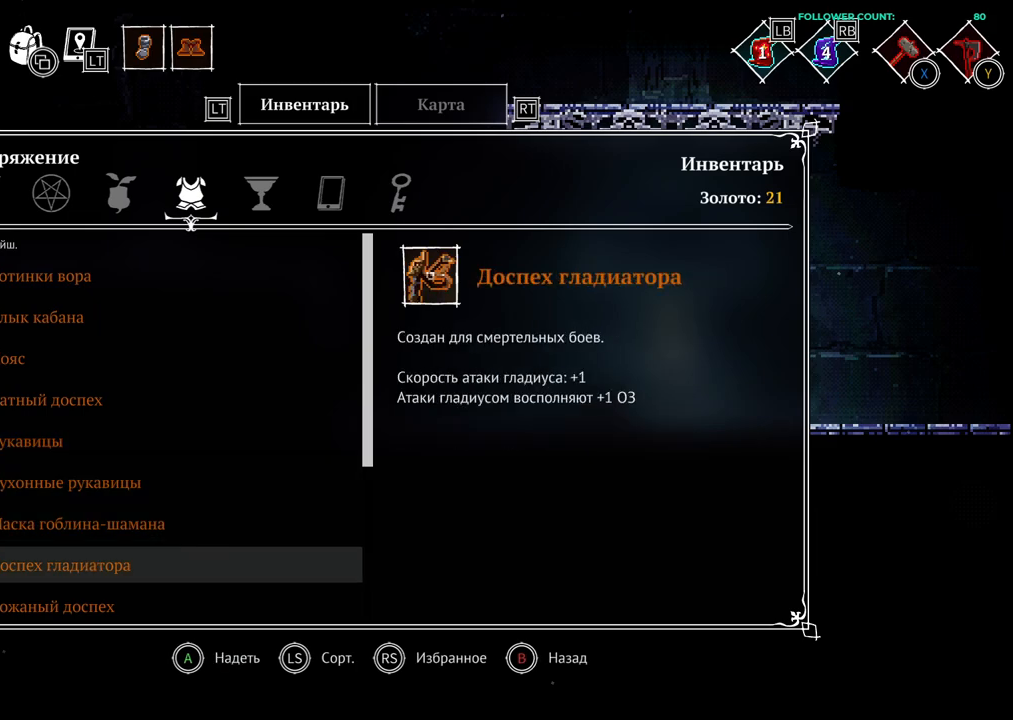
{"buttons": [], "left_stick": "center", "right_stick": "center", "events": []}
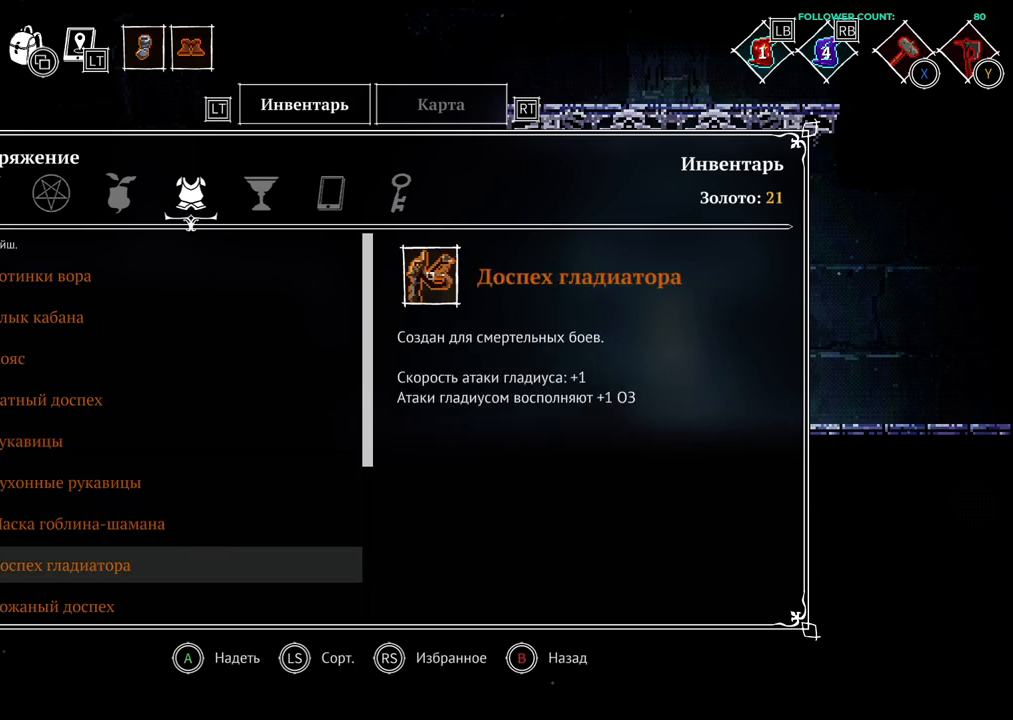
{"buttons": [], "left_stick": "center", "right_stick": "center", "events": []}